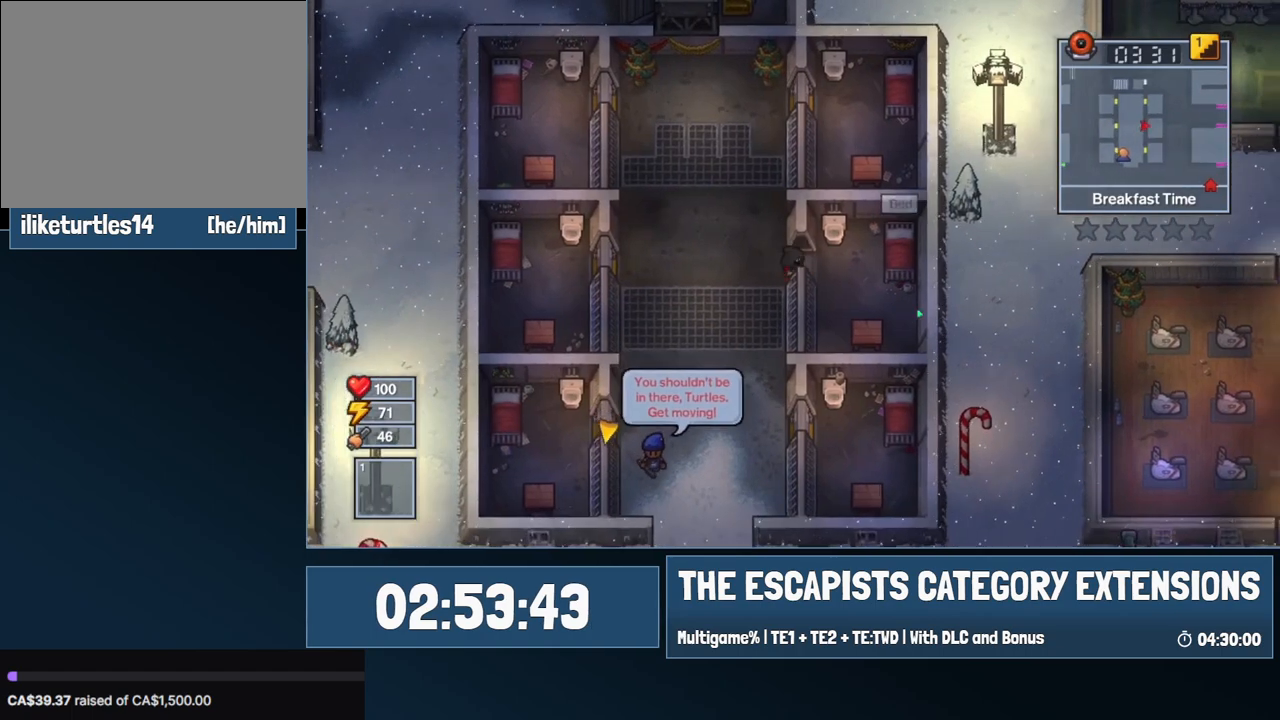
Gameplay with keyboard and mouse; each line is a JSON object with the keys and mouse buttons held at the frame after it. "events" lists presses ("down") and releases ("up") of "0", "1", "2", "3", "4", "5", "6", "7", "8", "9", "a", "alt", "backspace", "c", "ctrl", "d", "e", "equals", "escape", "f", "f1", "f2", "f3", "f4", "i", "j", "m", "minus", "o", "p", "q", "s", "shift", "space", "super", "t", "tab", "w", "mouse_left", "mouse_wheel" and "mouse_right" between this image and that frame as [ms after this image, input, new state], when the widget could be followed in between. "mouse_left", "mouse_wheel", "mouse_right" = the "left", "wheel", "right" buttons of the "mouse" list. No other keys are recorded. "wheel" means that the mouse wheel is clicked or scrolled. Mouse movement is not recorded.
{"keys": ["d", "s"], "mouse": [], "events": [[134, "s", "down"]]}
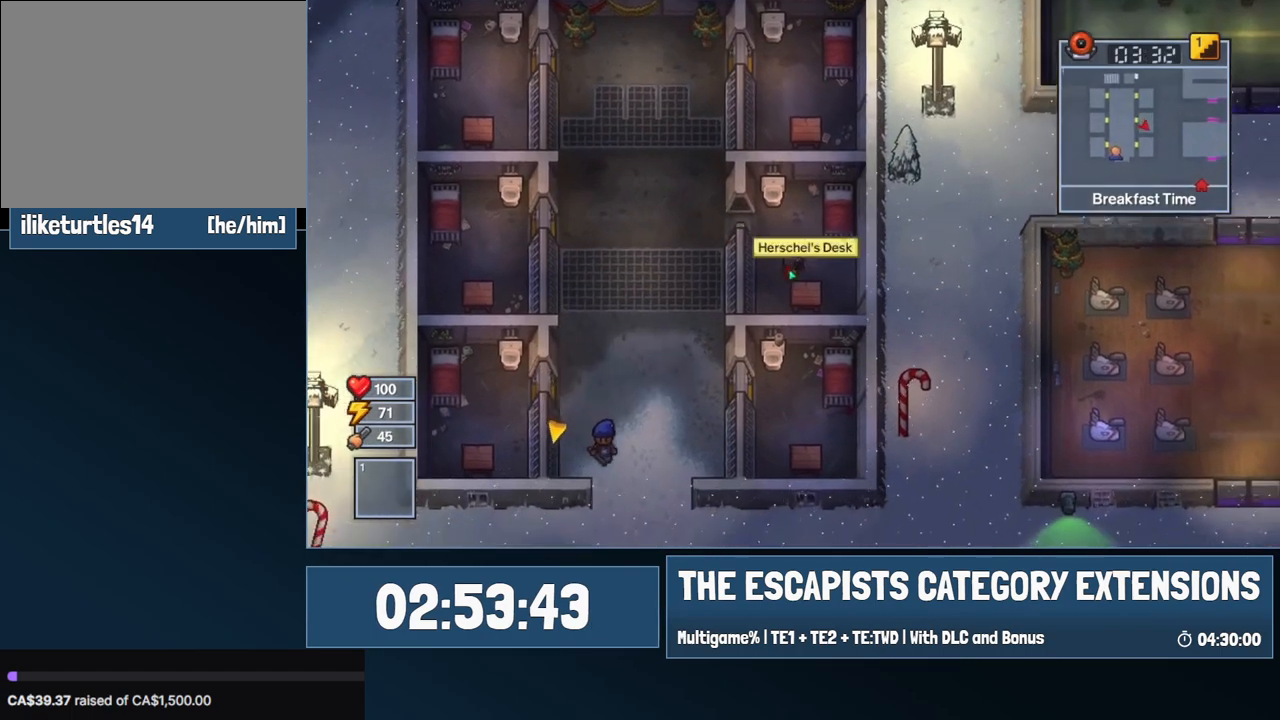
{"keys": [], "mouse": [], "events": [[17, "d", "up"], [17, "s", "up"], [100, "e", "down"], [150, "e", "up"]]}
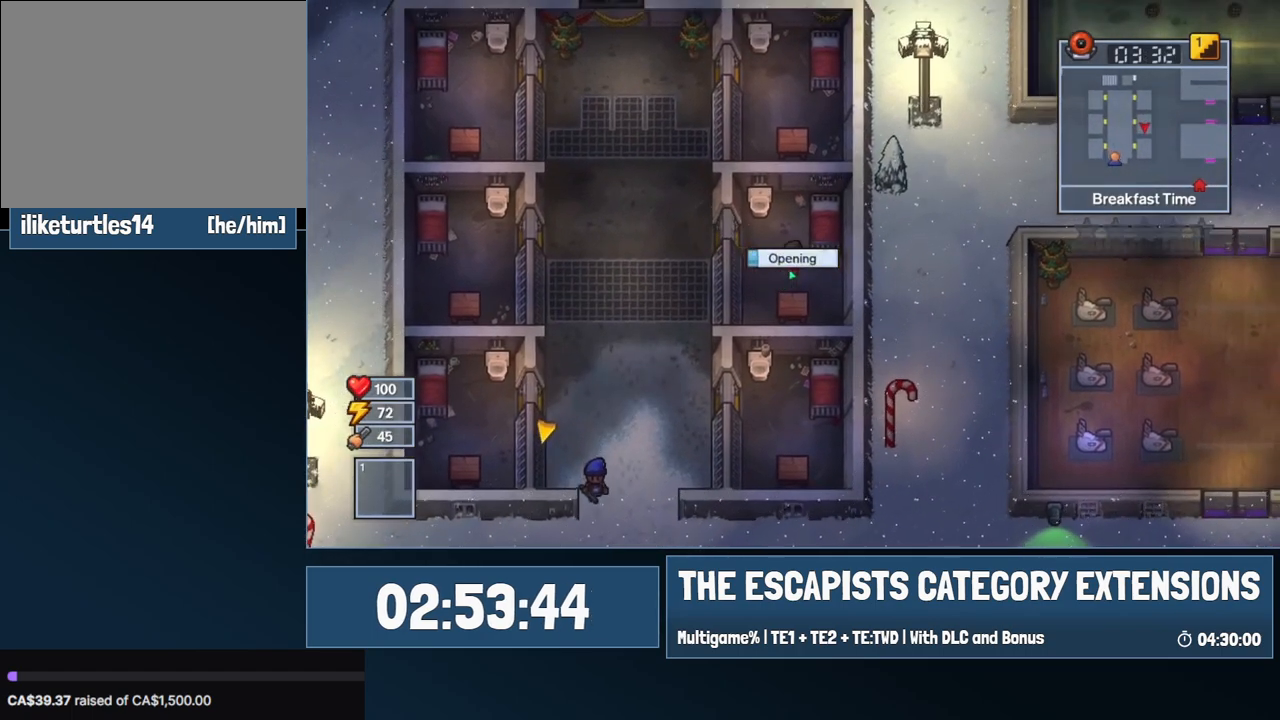
{"keys": [], "mouse": [], "events": []}
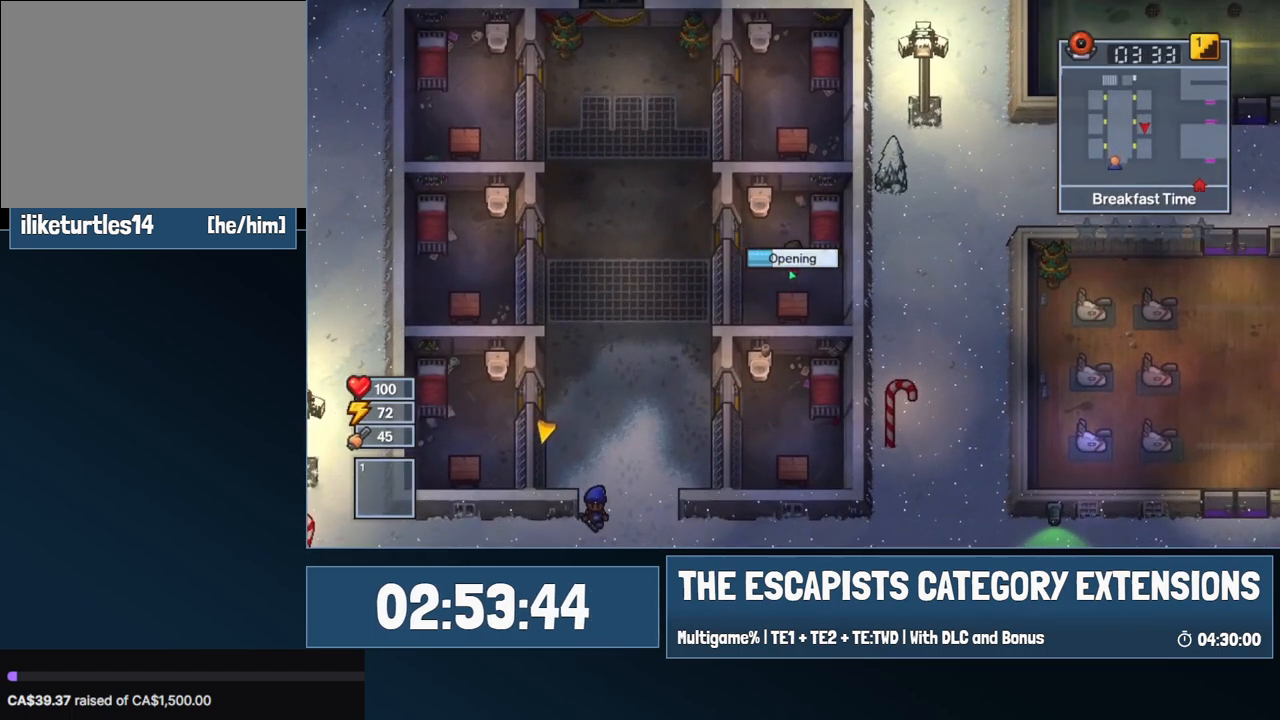
{"keys": [], "mouse": [], "events": []}
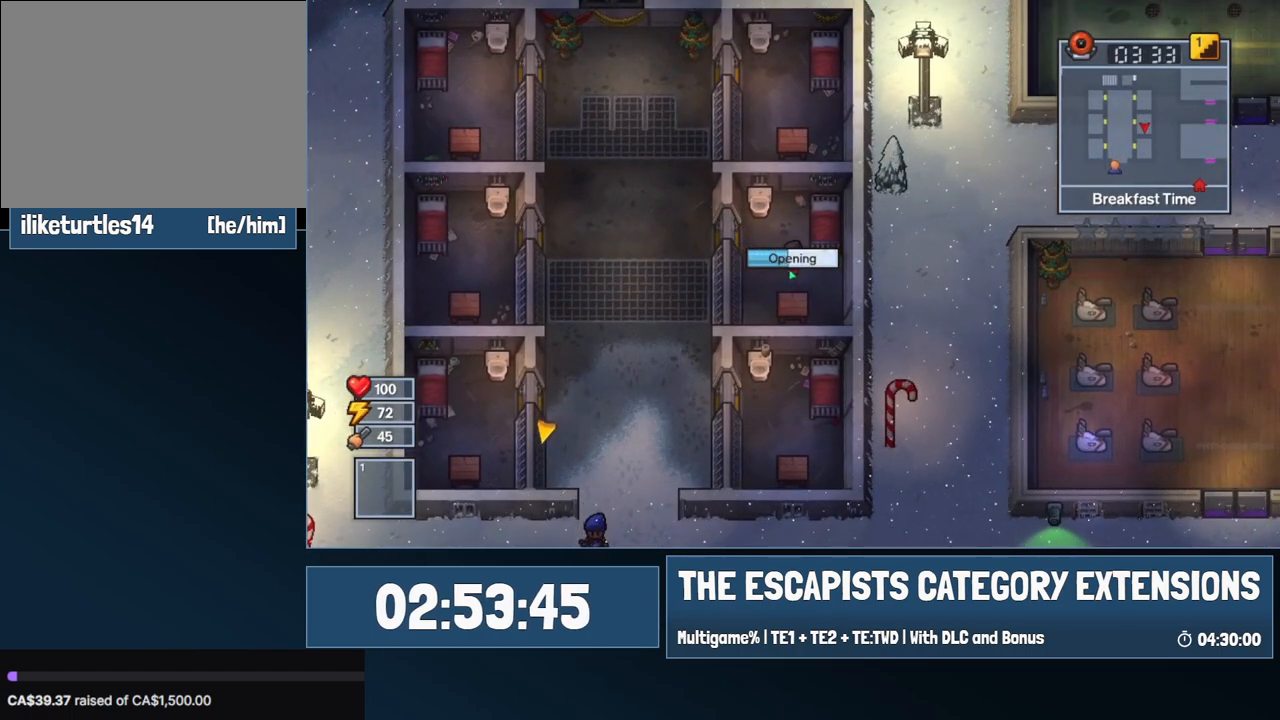
{"keys": [], "mouse": [], "events": []}
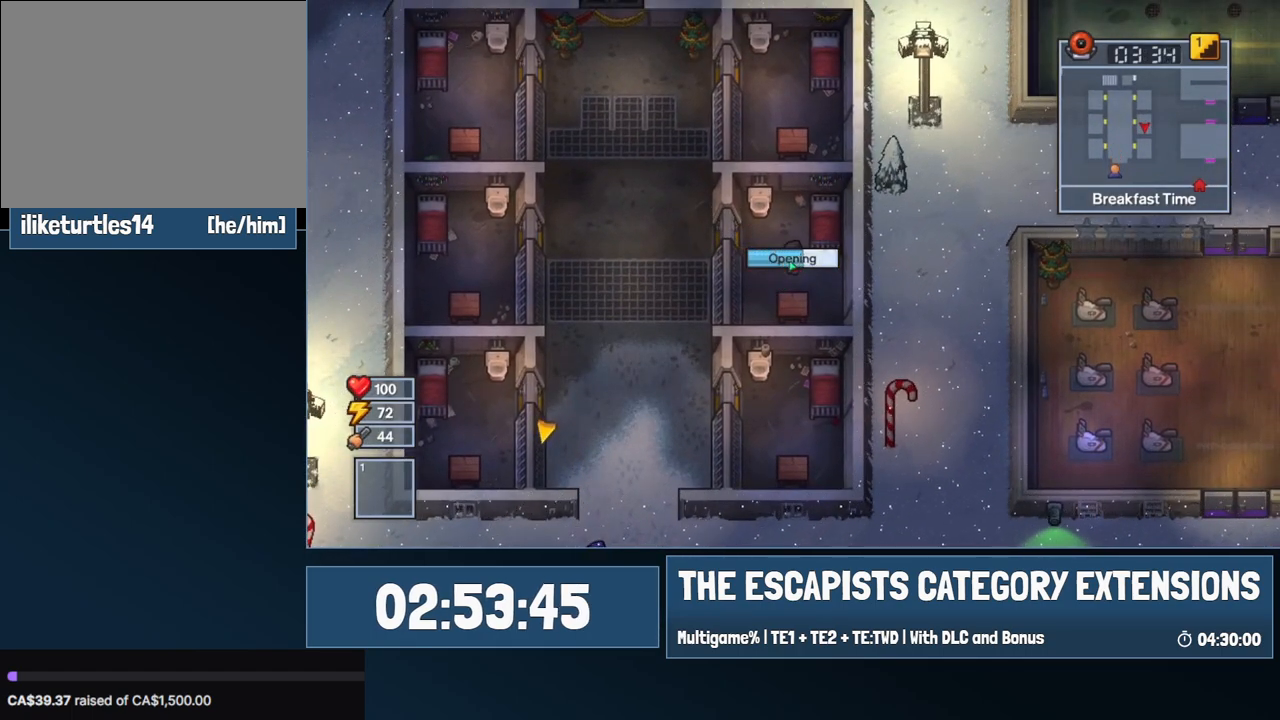
{"keys": [], "mouse": [], "events": []}
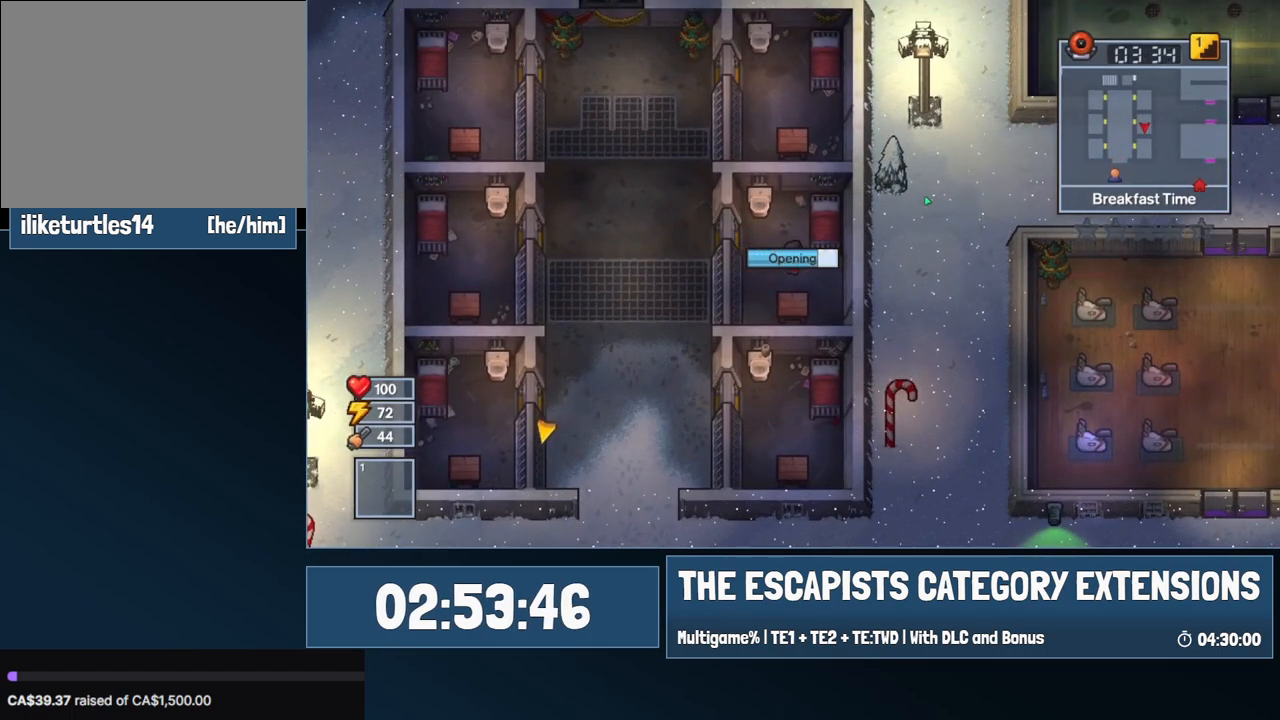
{"keys": [], "mouse": [], "events": []}
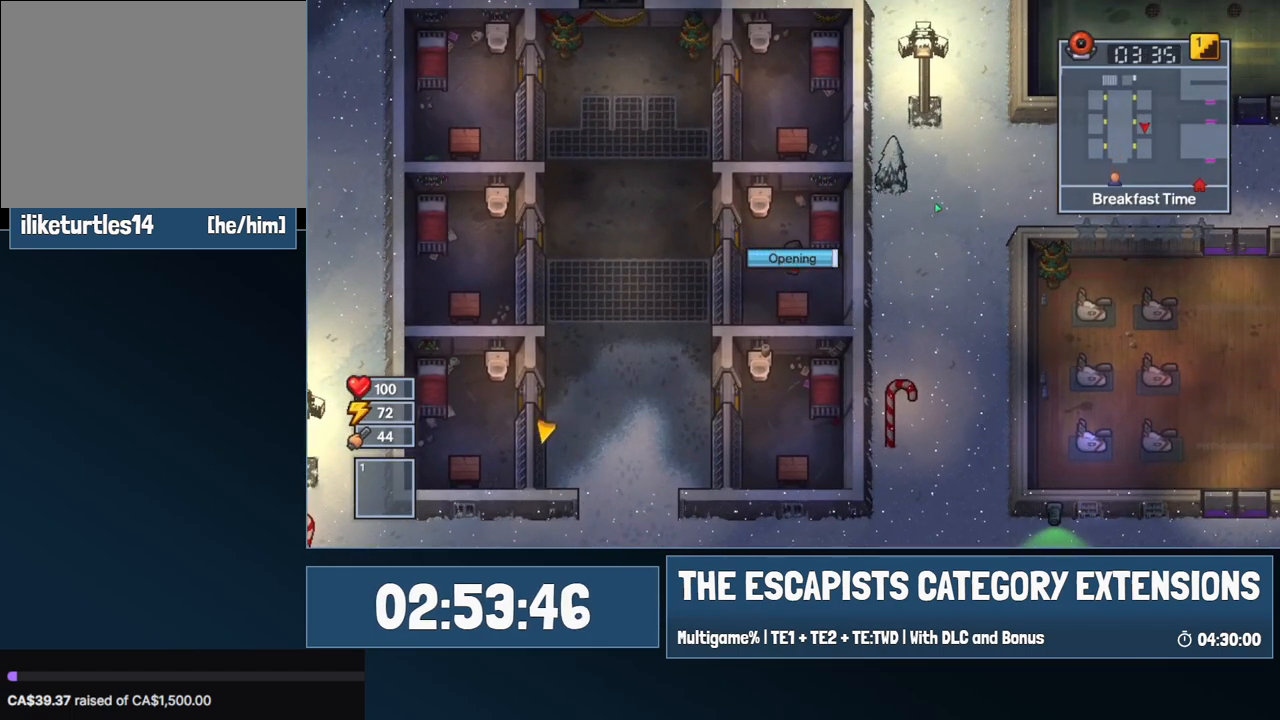
{"keys": [], "mouse": [], "events": []}
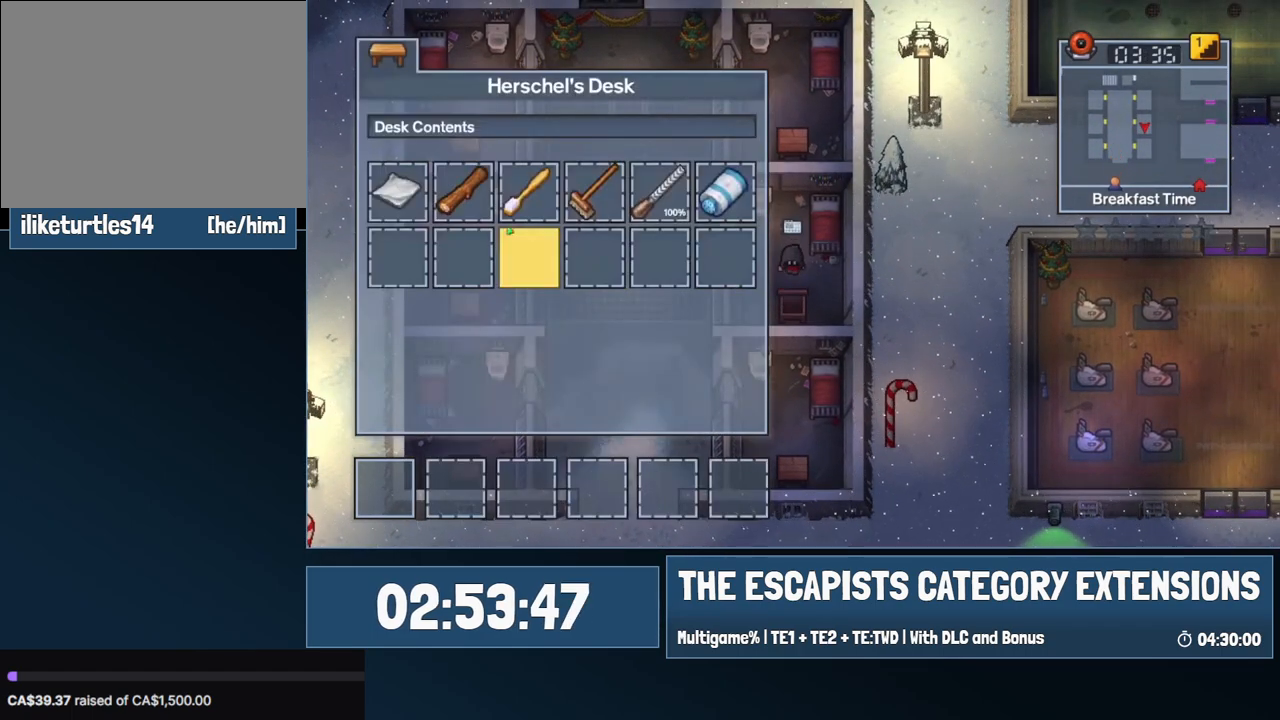
{"keys": [], "mouse": [], "events": [[450, "escape", "down"], [500, "escape", "up"]]}
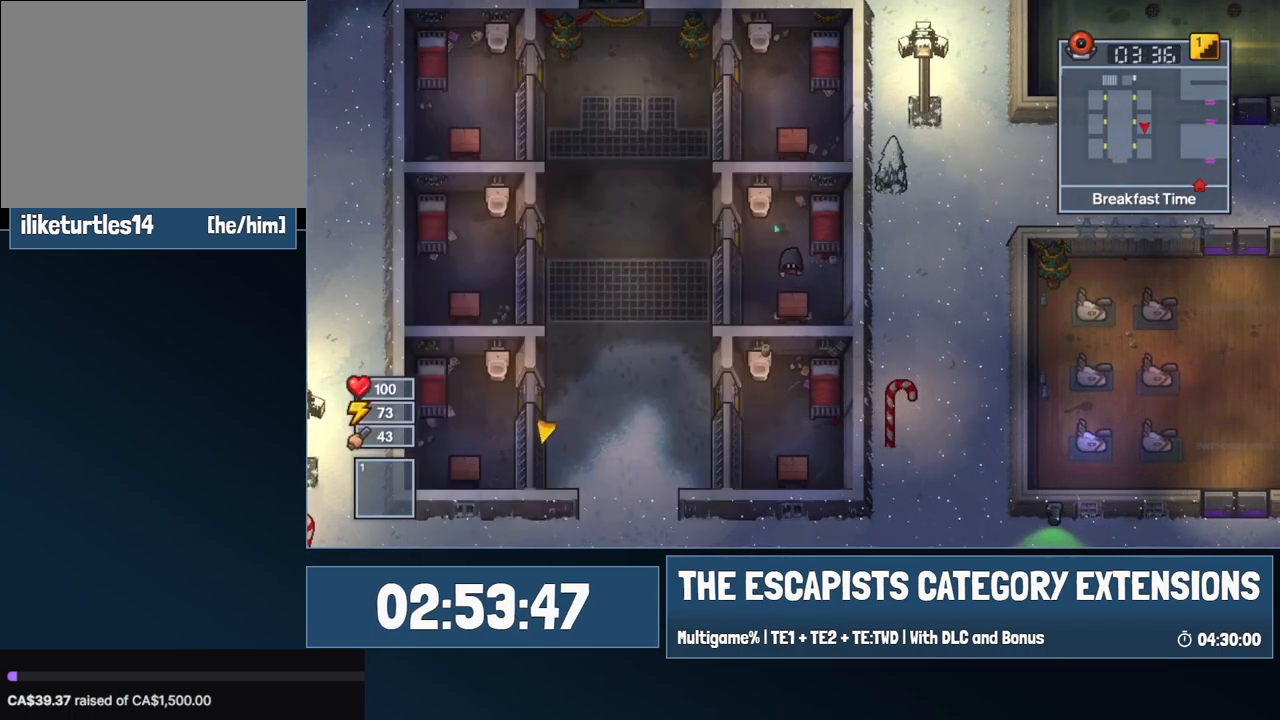
{"keys": ["a", "w"], "mouse": [], "events": [[184, "a", "down"], [317, "w", "down"]]}
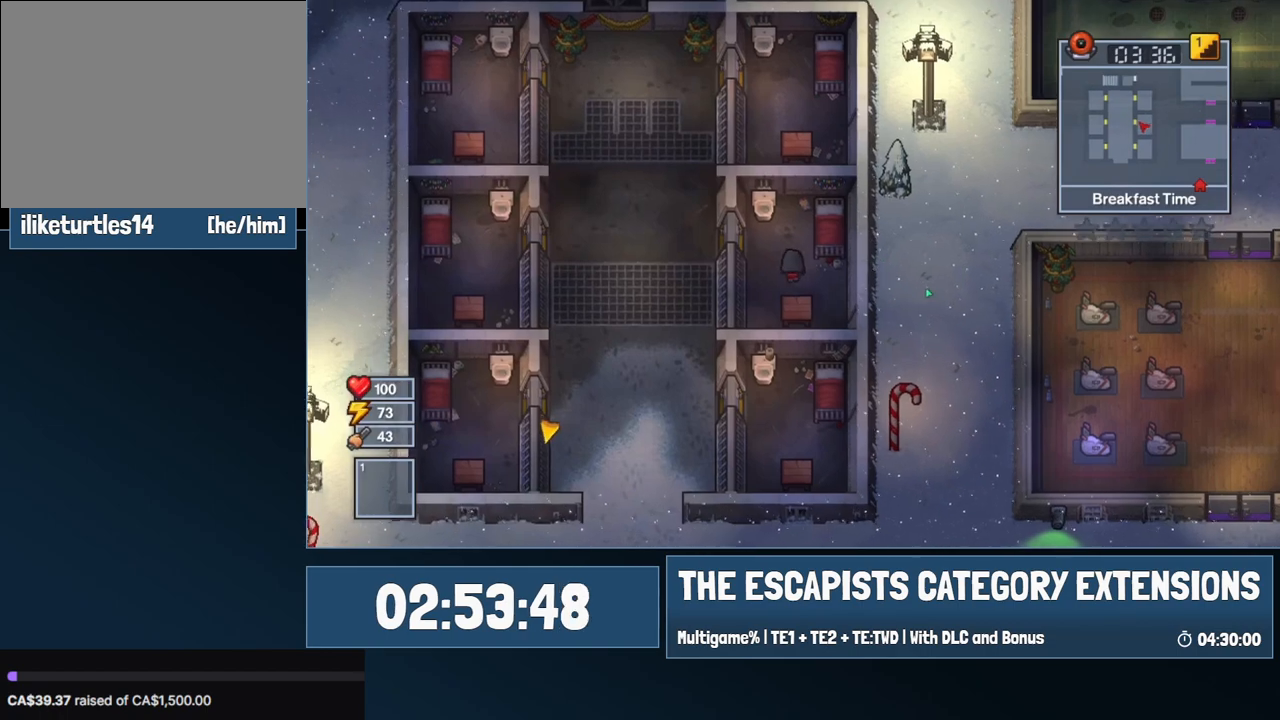
{"keys": ["a"], "mouse": [], "events": [[284, "w", "up"]]}
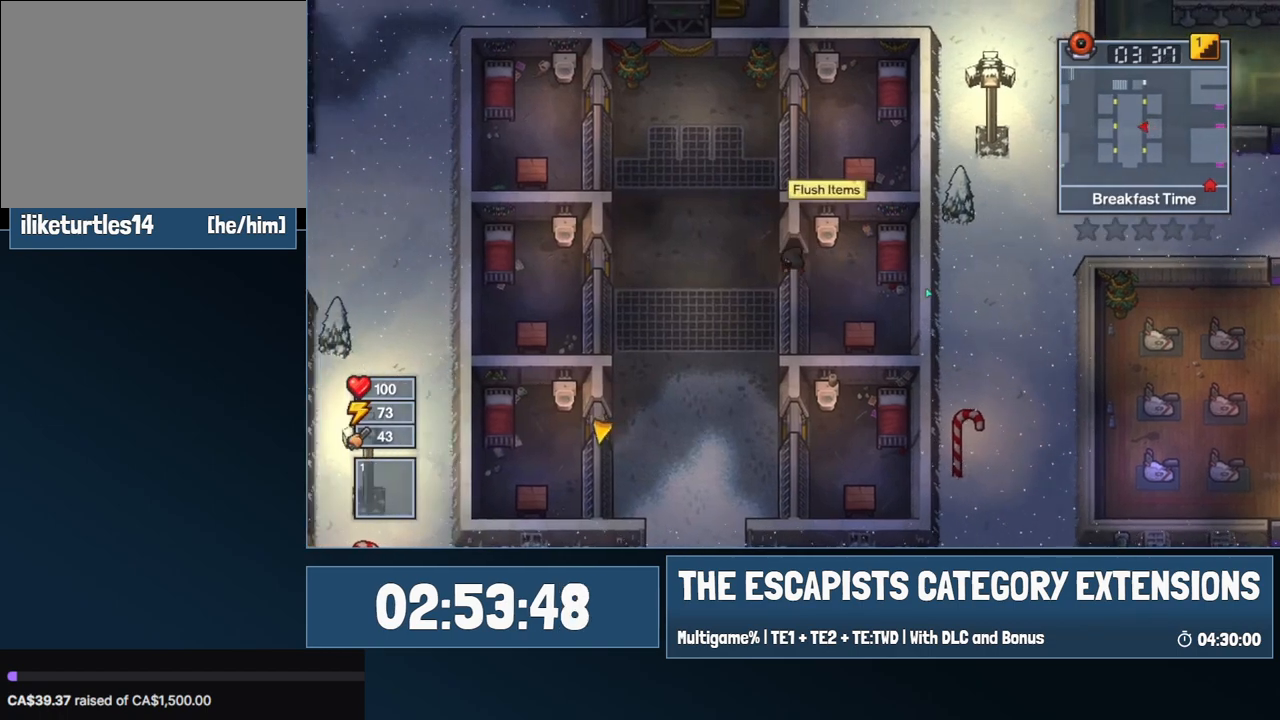
{"keys": ["s"], "mouse": [], "events": [[117, "s", "down"], [217, "a", "up"]]}
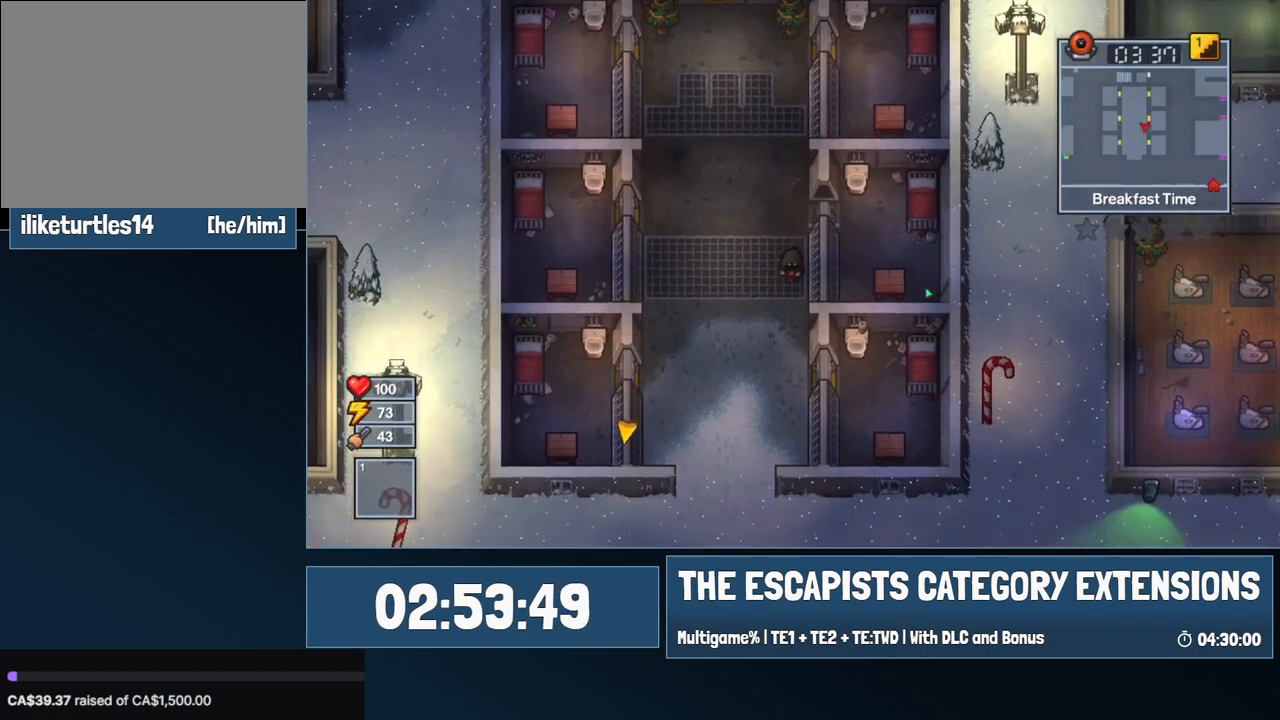
{"keys": ["s"], "mouse": [], "events": []}
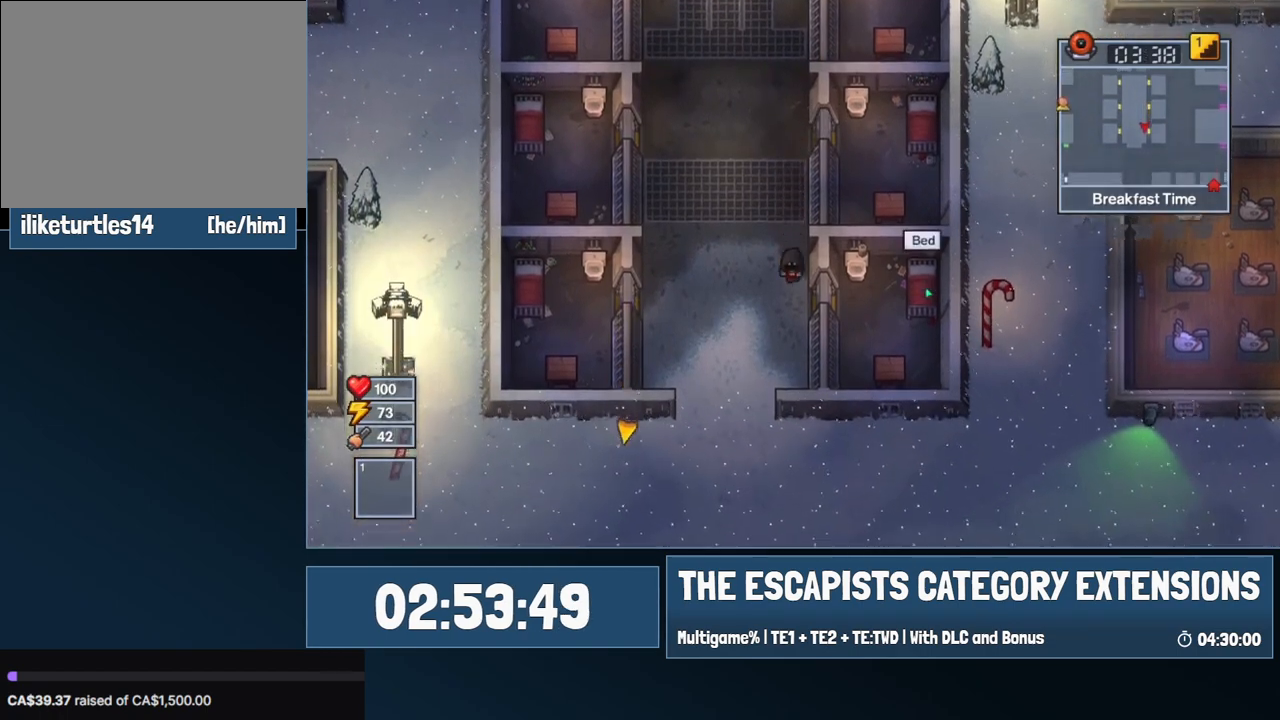
{"keys": ["d"], "mouse": [], "events": [[150, "d", "down"], [250, "s", "up"]]}
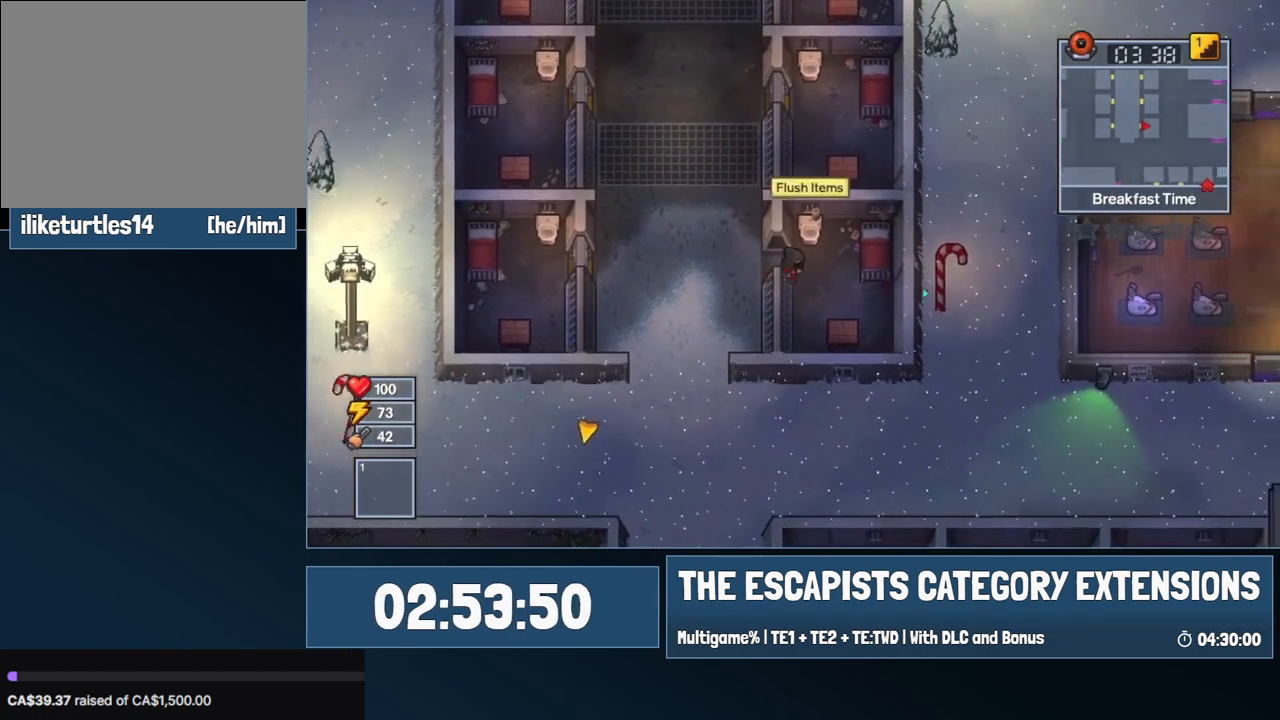
{"keys": [], "mouse": [], "events": [[67, "s", "down"], [300, "d", "up"], [400, "e", "down"], [400, "s", "up"], [500, "e", "up"]]}
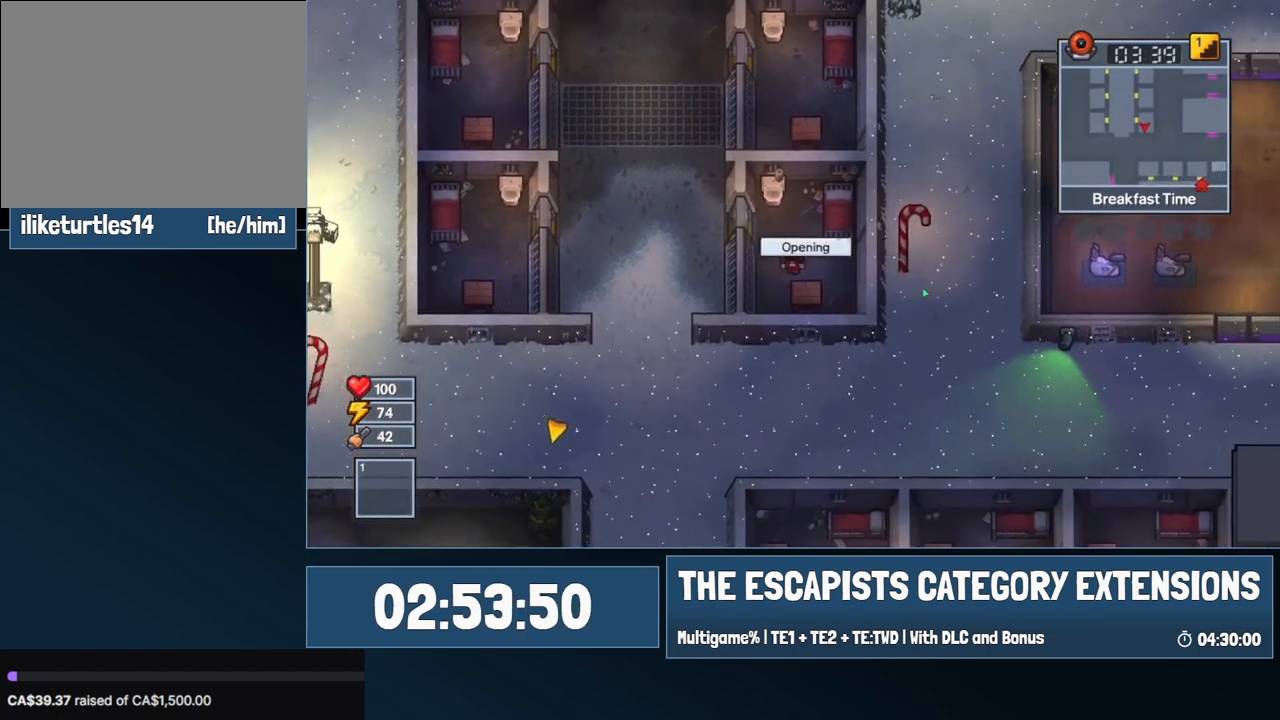
{"keys": [], "mouse": [], "events": []}
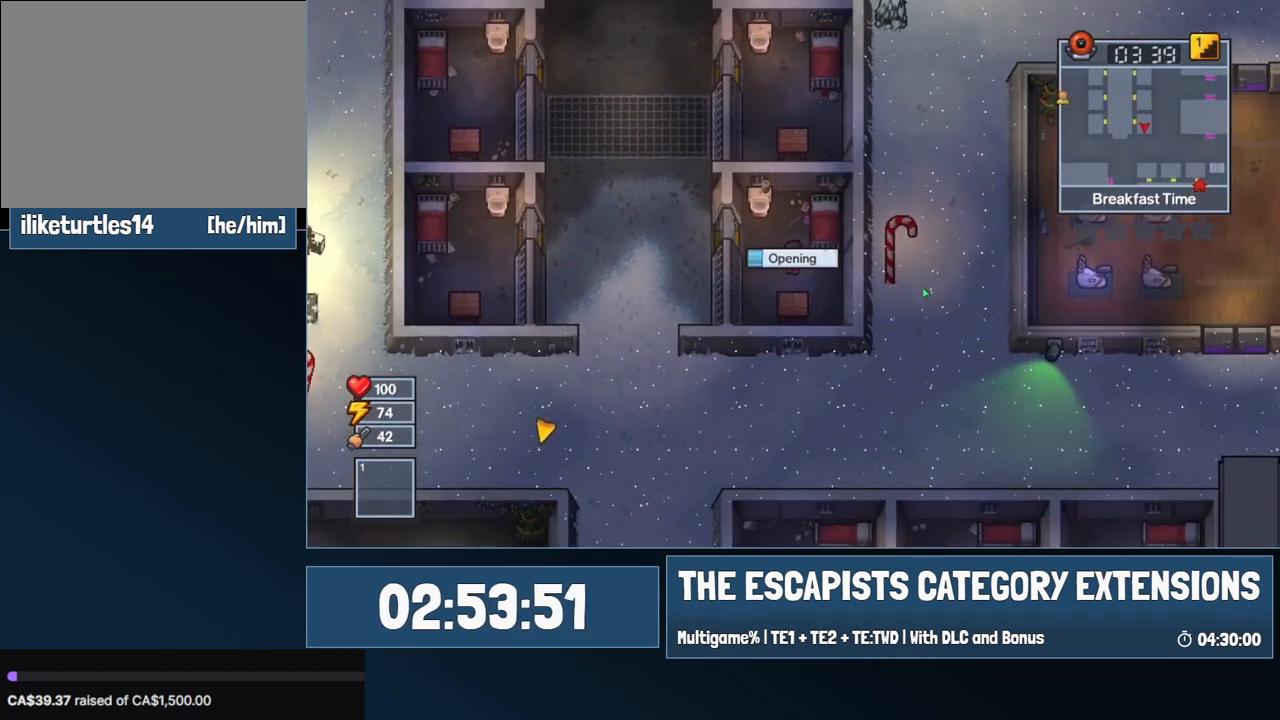
{"keys": [], "mouse": [], "events": []}
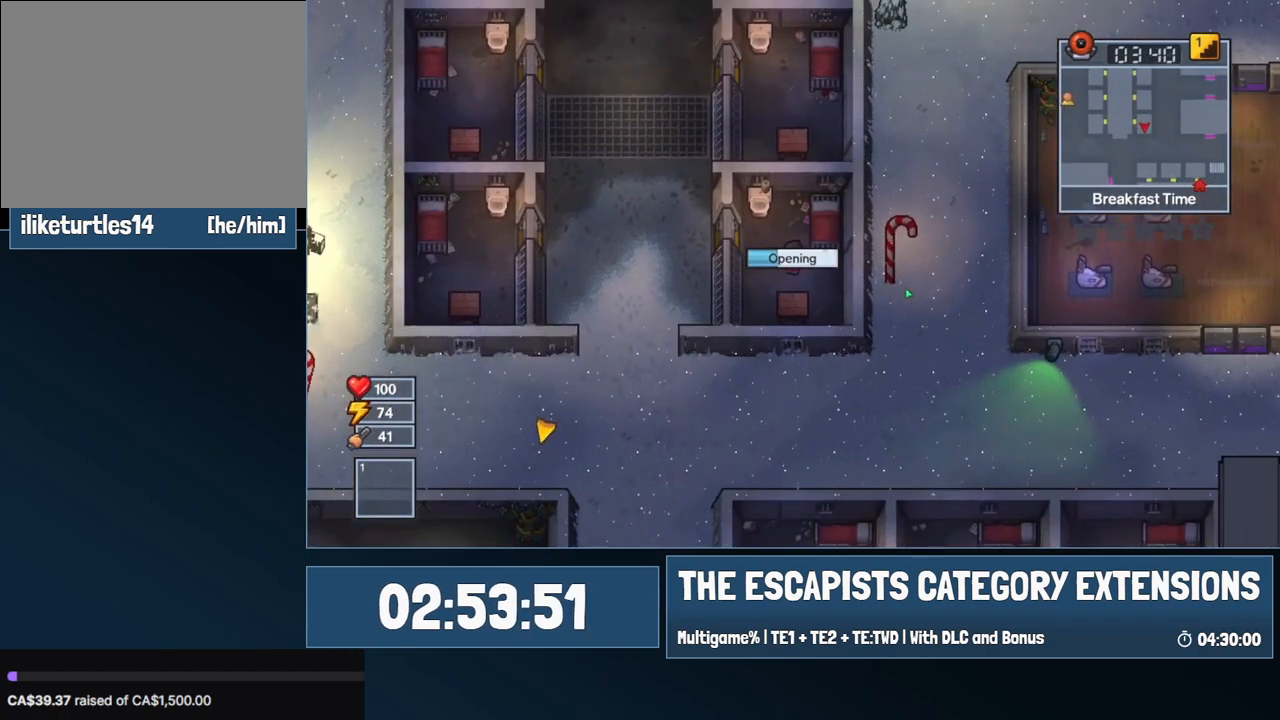
{"keys": [], "mouse": [], "events": []}
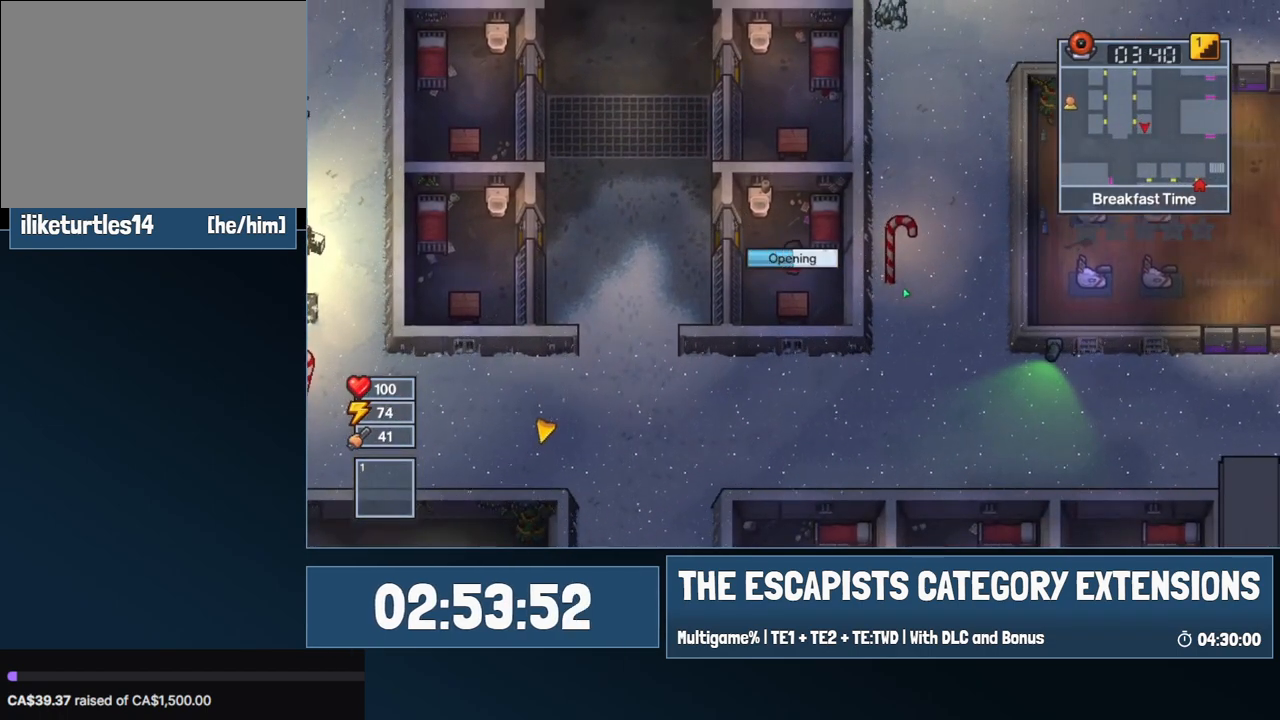
{"keys": [], "mouse": [], "events": []}
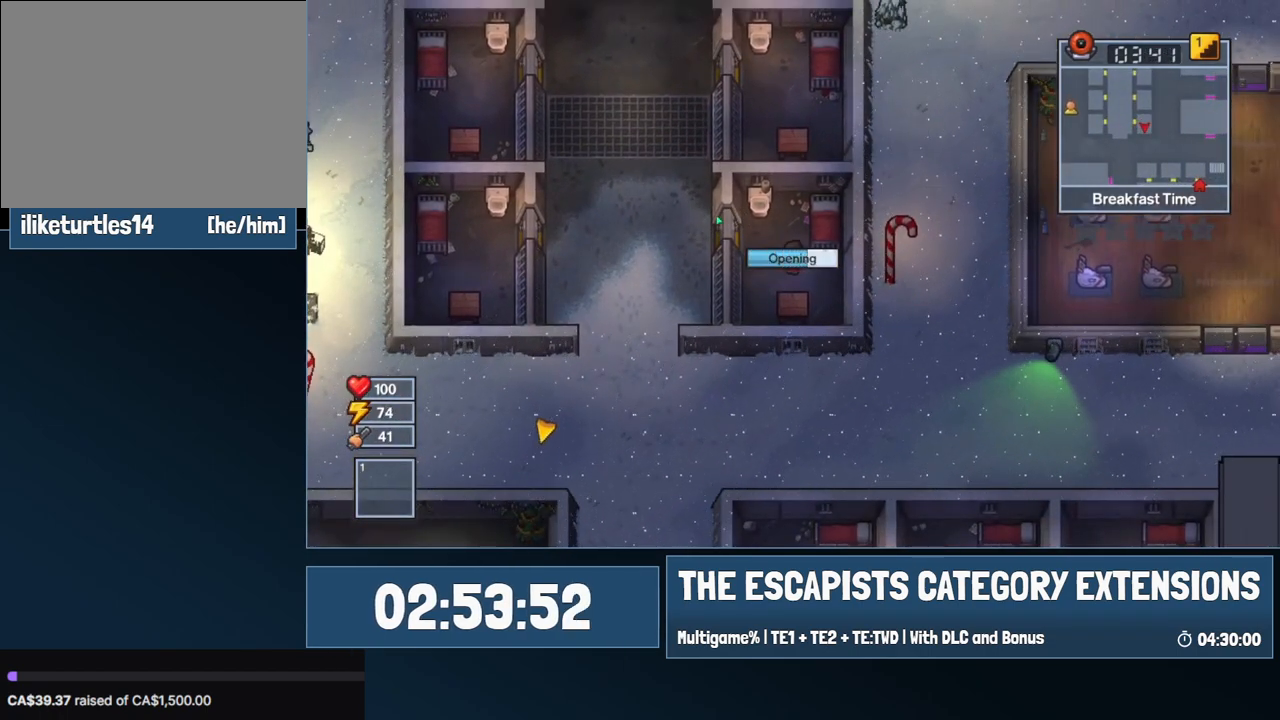
{"keys": [], "mouse": [], "events": []}
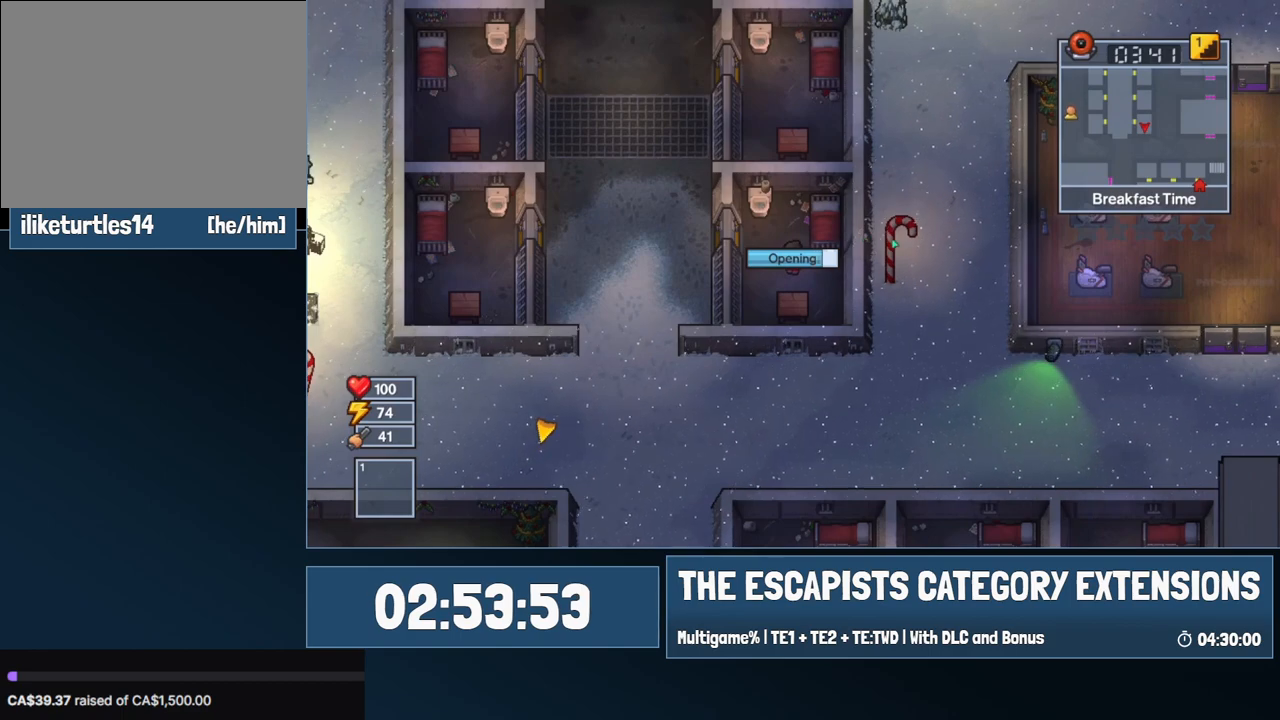
{"keys": [], "mouse": [], "events": []}
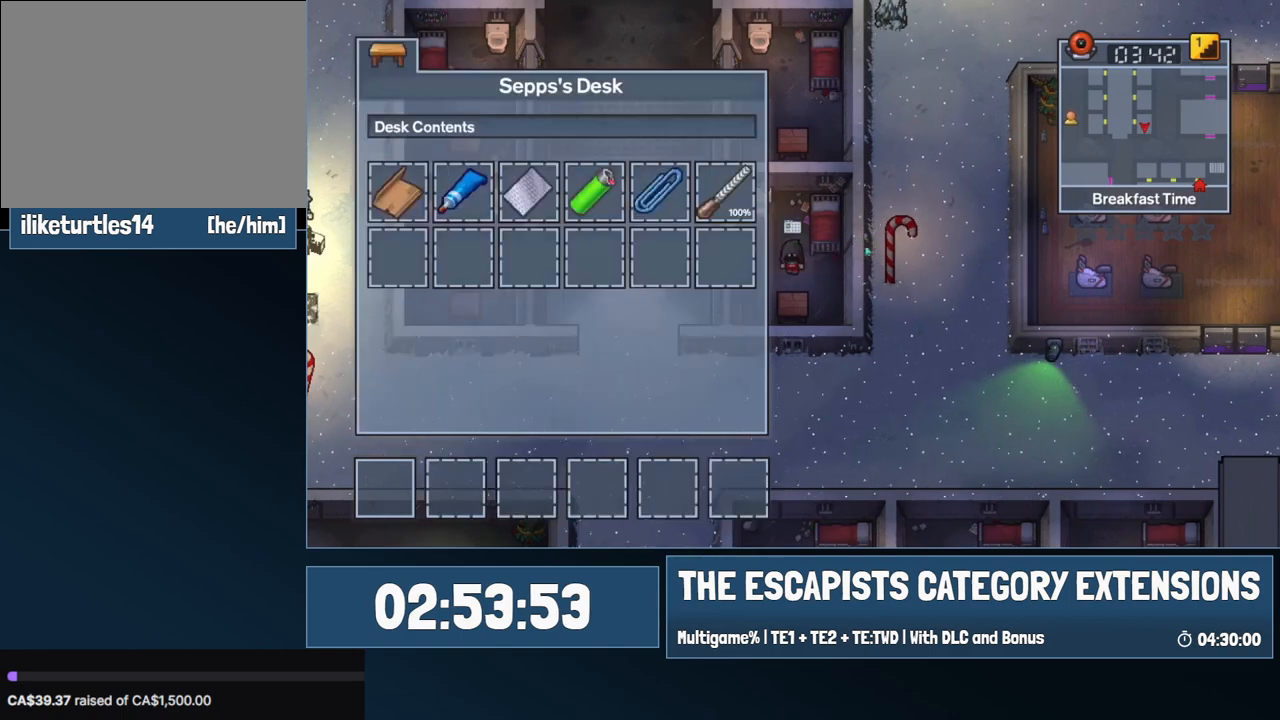
{"keys": [], "mouse": [], "events": []}
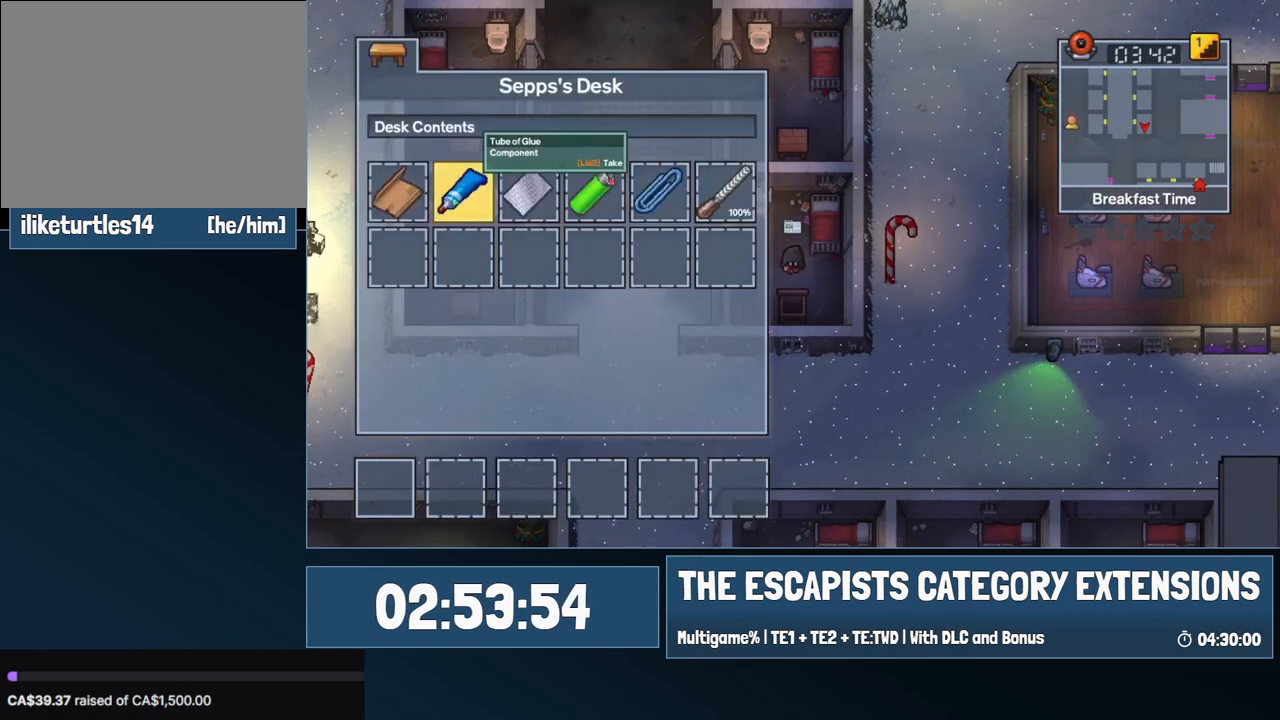
{"keys": [], "mouse": [], "events": [[150, "mouse_left", "down"], [200, "mouse_left", "up"], [284, "escape", "down"], [384, "escape", "up"]]}
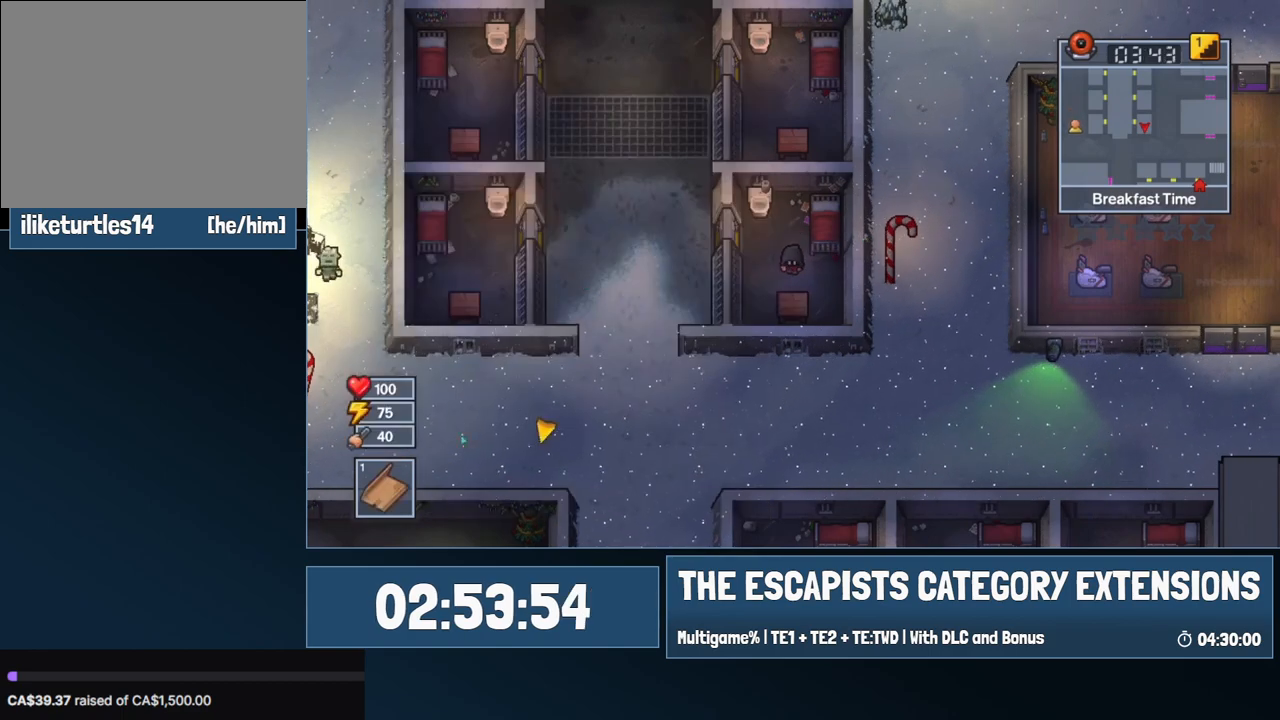
{"keys": ["a", "w"], "mouse": [], "events": [[84, "a", "down"], [117, "w", "down"], [400, "mouse_left", "down"], [500, "mouse_left", "up"]]}
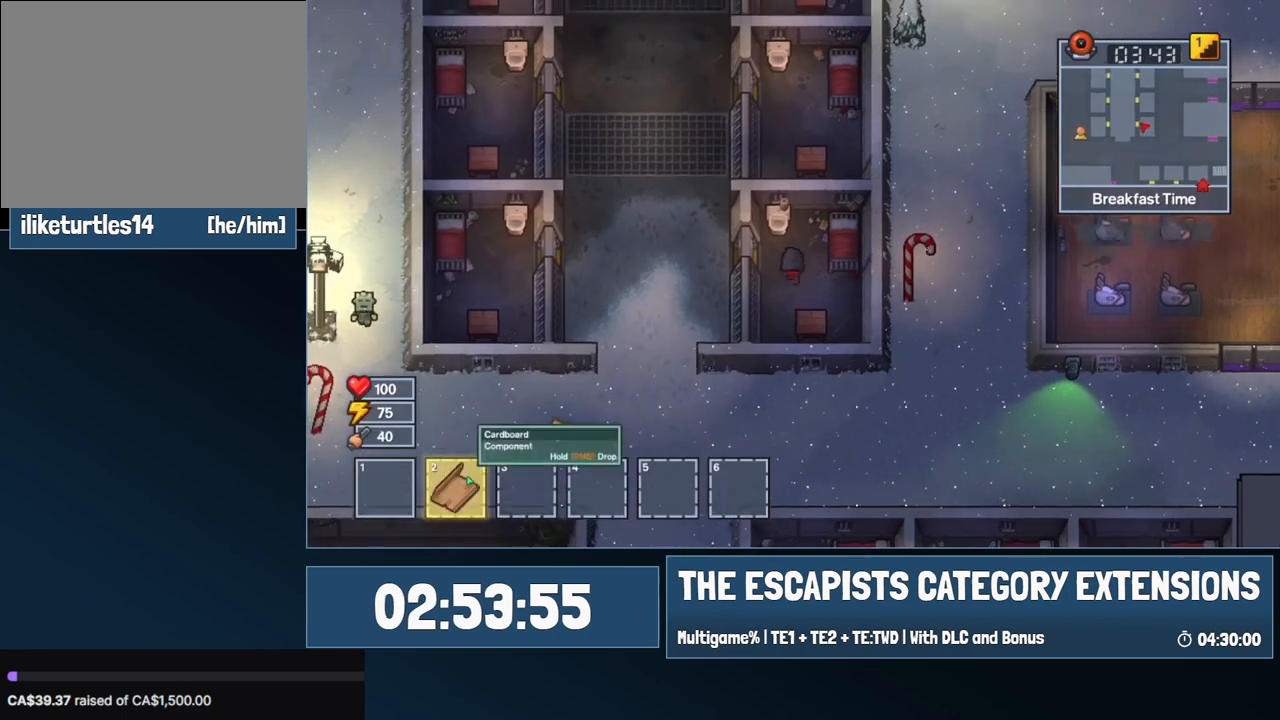
{"keys": ["a"], "mouse": [], "events": [[234, "w", "up"]]}
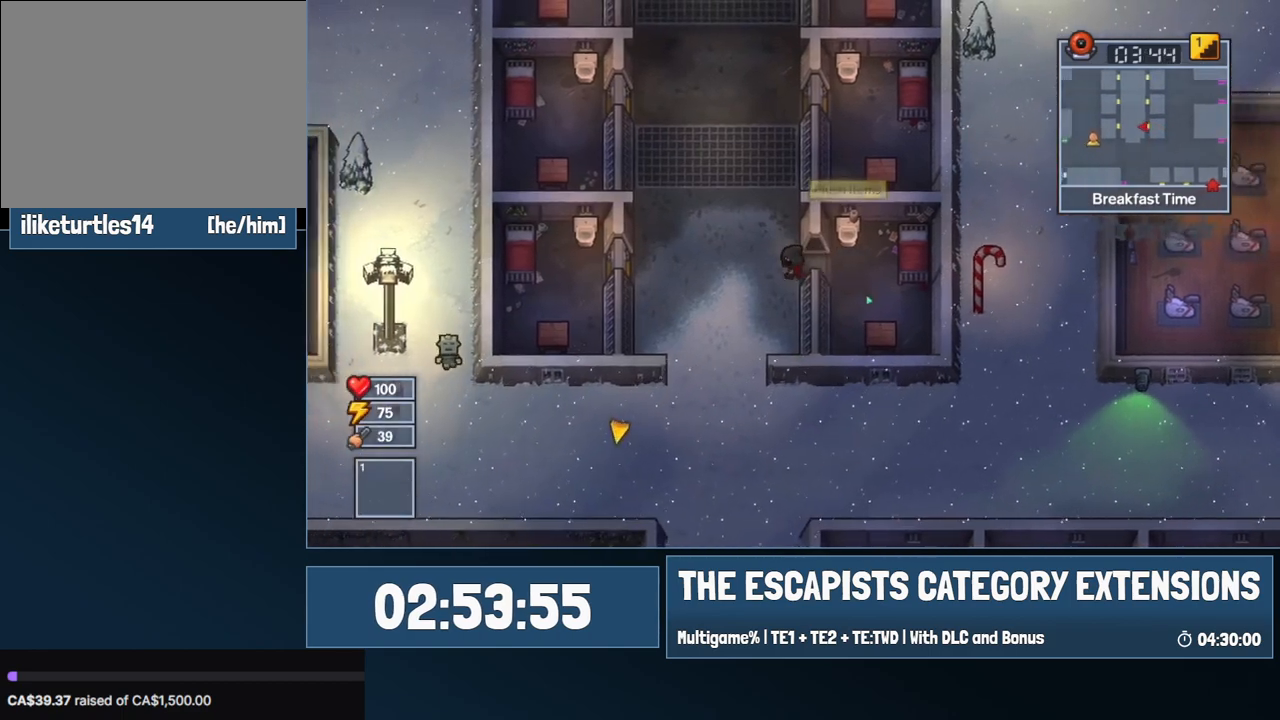
{"keys": ["a", "s"], "mouse": [], "events": [[17, "s", "down"]]}
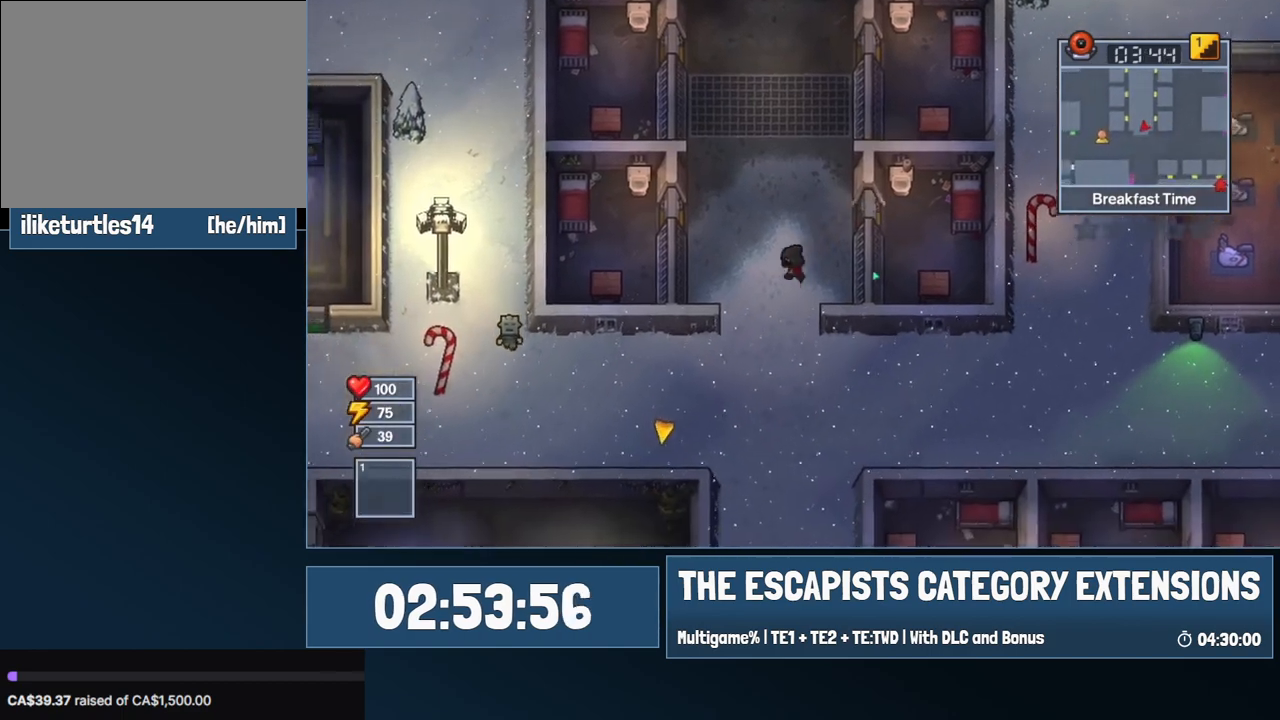
{"keys": ["a", "s"], "mouse": [], "events": [[350, "a", "up"], [450, "a", "down"]]}
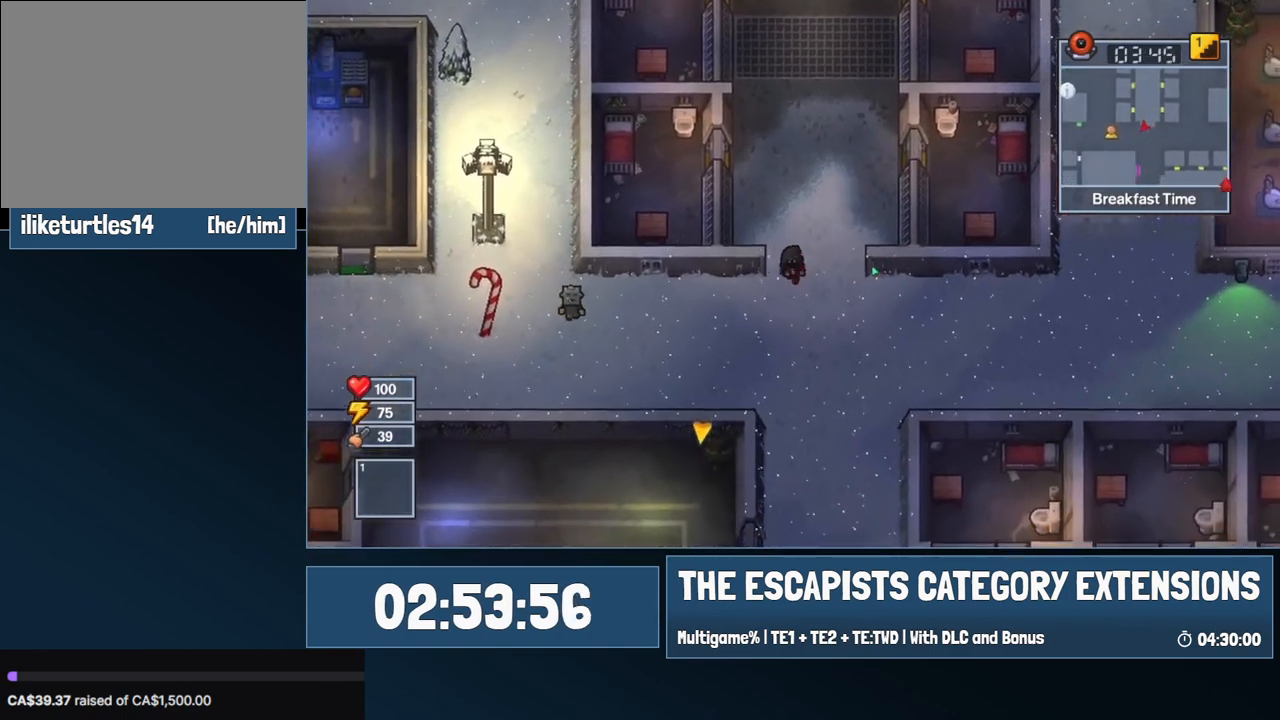
{"keys": ["a", "s"], "mouse": [], "events": [[84, "s", "up"], [417, "s", "down"]]}
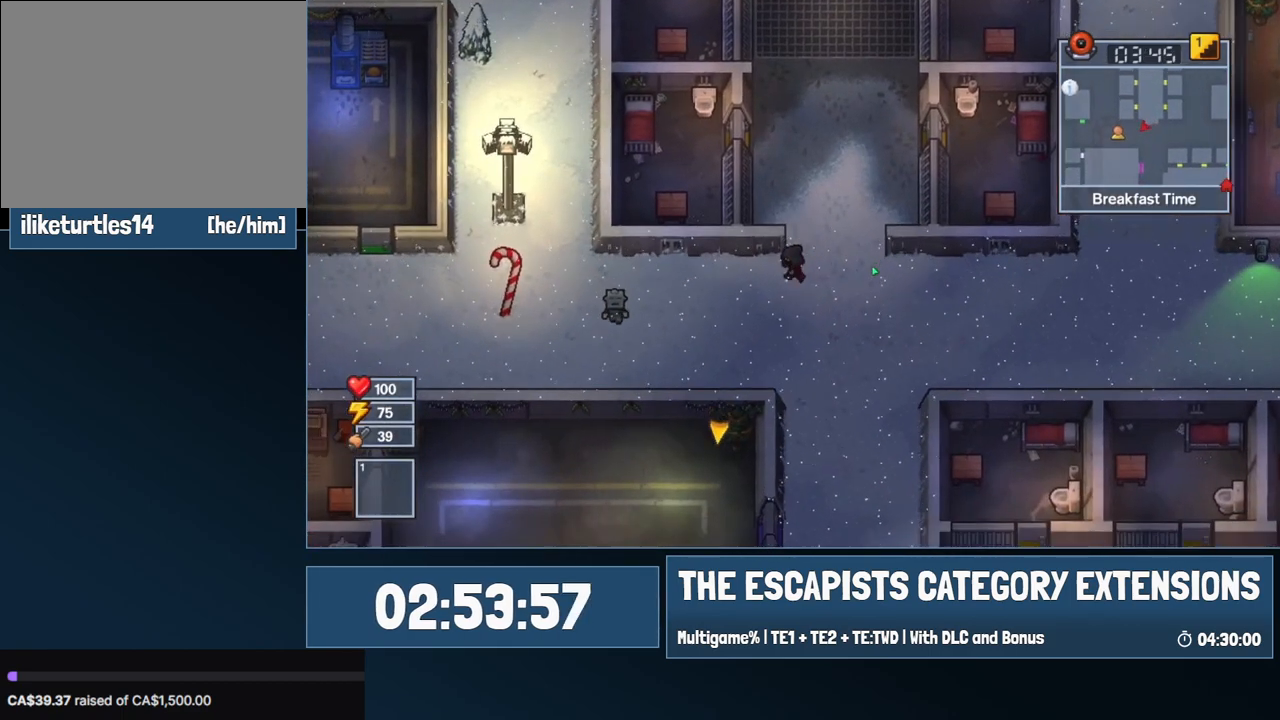
{"keys": ["a"], "mouse": [], "events": [[17, "s", "up"]]}